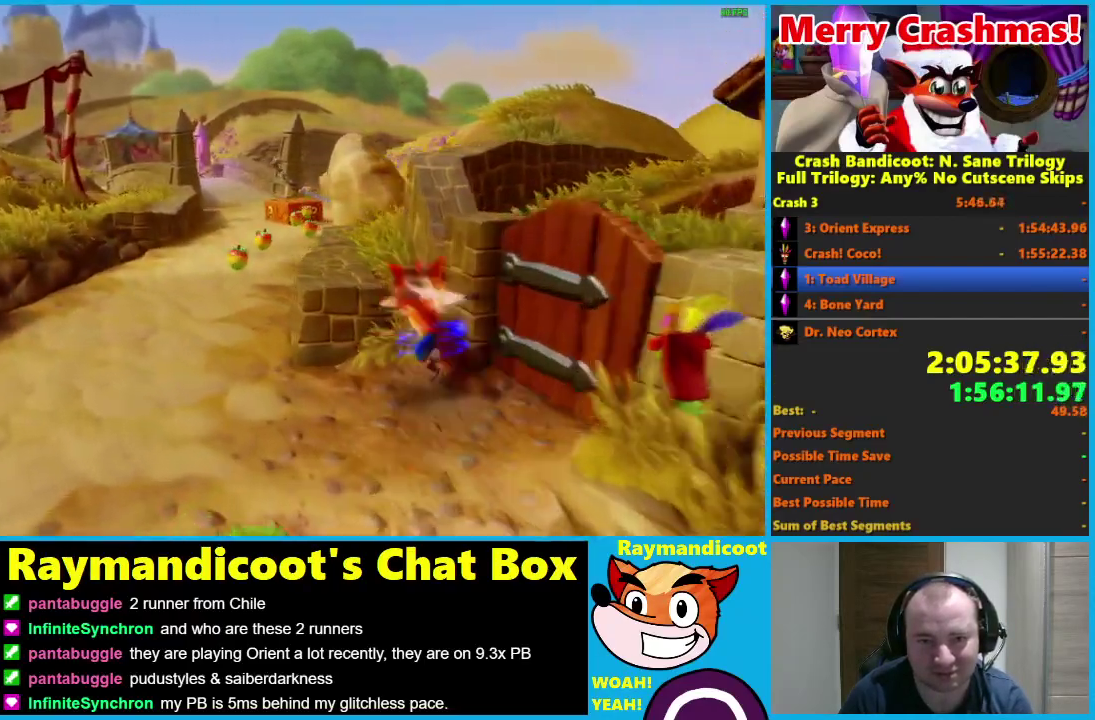
Gameplay with a controller (Xbox layout); each line is a JSON object with the inputs held at the frame after it. "events" lists button and stick changes between this image and that frame as [ms after this image, input, new state], when the widget could be followed in between.
{"buttons": [], "left_stick": "up-left", "right_stick": "center"}
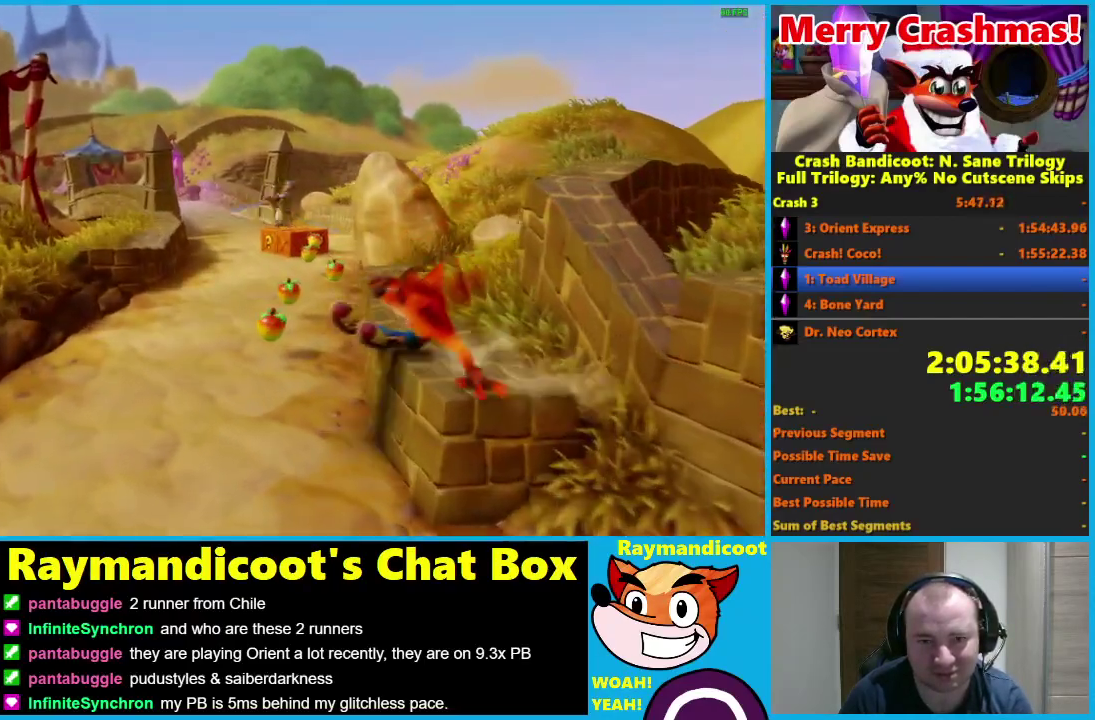
{"buttons": [], "left_stick": "up", "right_stick": "center", "events": [[200, "X", "down"], [300, "X", "up"], [350, "left_stick", "up"]]}
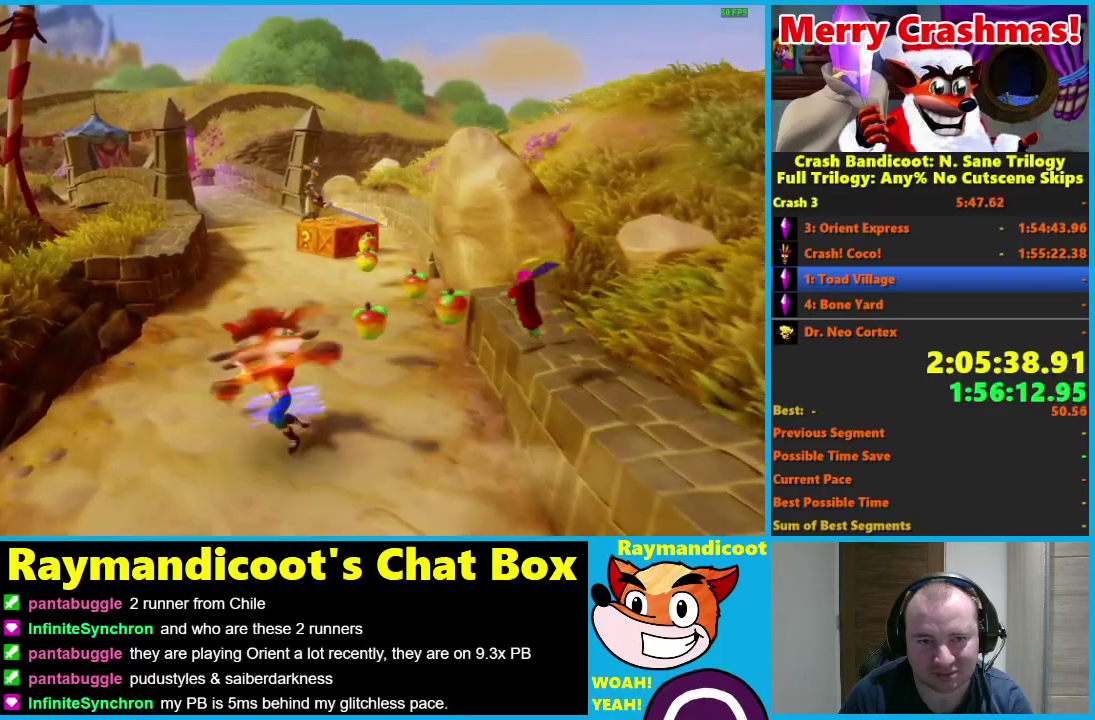
{"buttons": [], "left_stick": "up", "right_stick": "center", "events": [[150, "R1", "down"], [300, "R1", "up"]]}
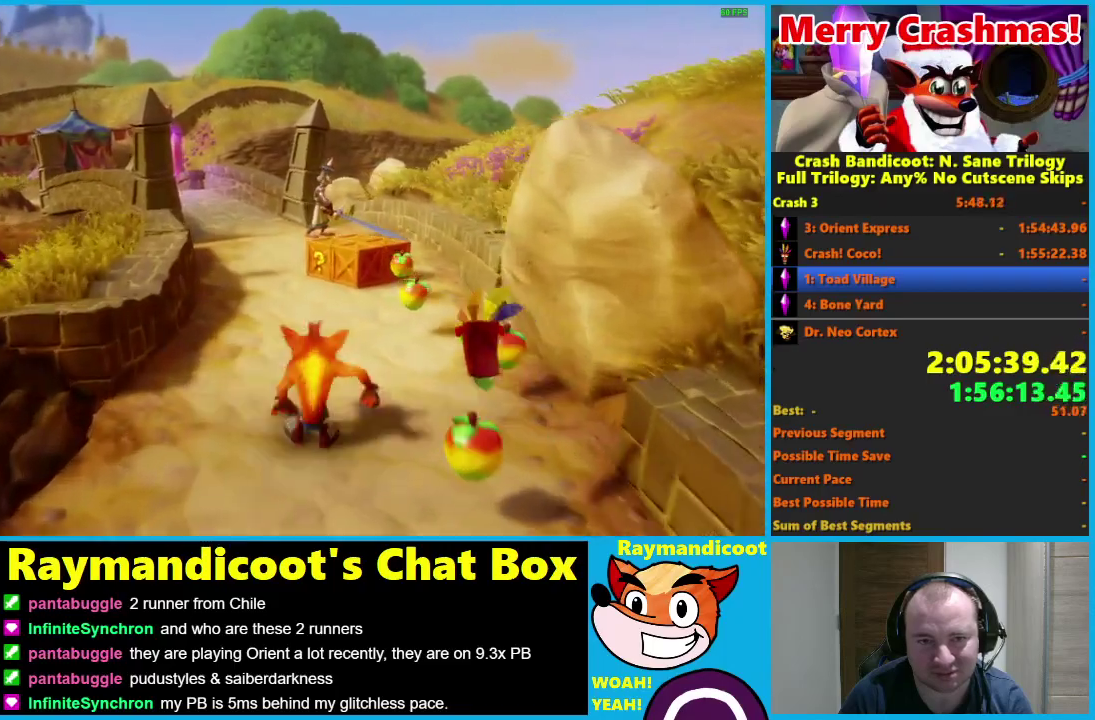
{"buttons": ["A", "X", "R1"], "left_stick": "up-left", "right_stick": "center", "events": [[83, "left_stick", "up-left"], [250, "left_stick", "up"], [400, "left_stick", "up-left"], [450, "R1", "down"], [450, "X", "down"], [500, "A", "down"]]}
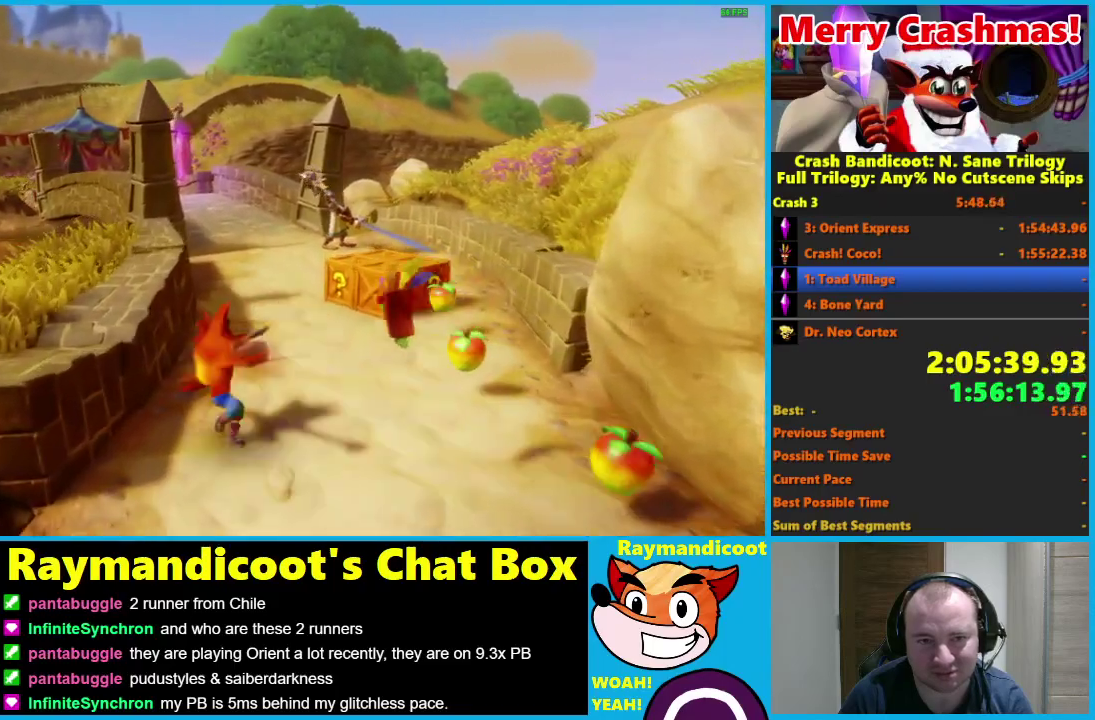
{"buttons": ["R1"], "left_stick": "up", "right_stick": "center", "events": [[50, "R1", "up"], [100, "A", "up"], [100, "X", "up"], [250, "left_stick", "up"], [483, "R1", "down"]]}
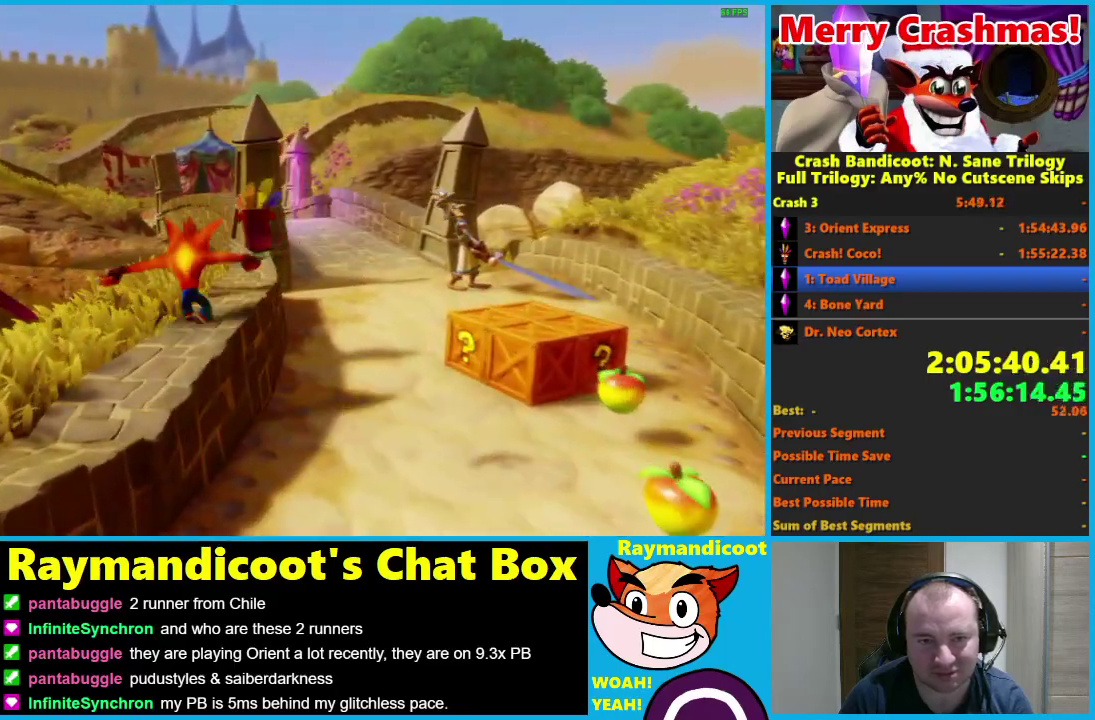
{"buttons": [], "left_stick": "up-right", "right_stick": "center", "events": [[50, "R1", "up"], [50, "left_stick", "up-right"], [250, "X", "down"], [350, "X", "up"]]}
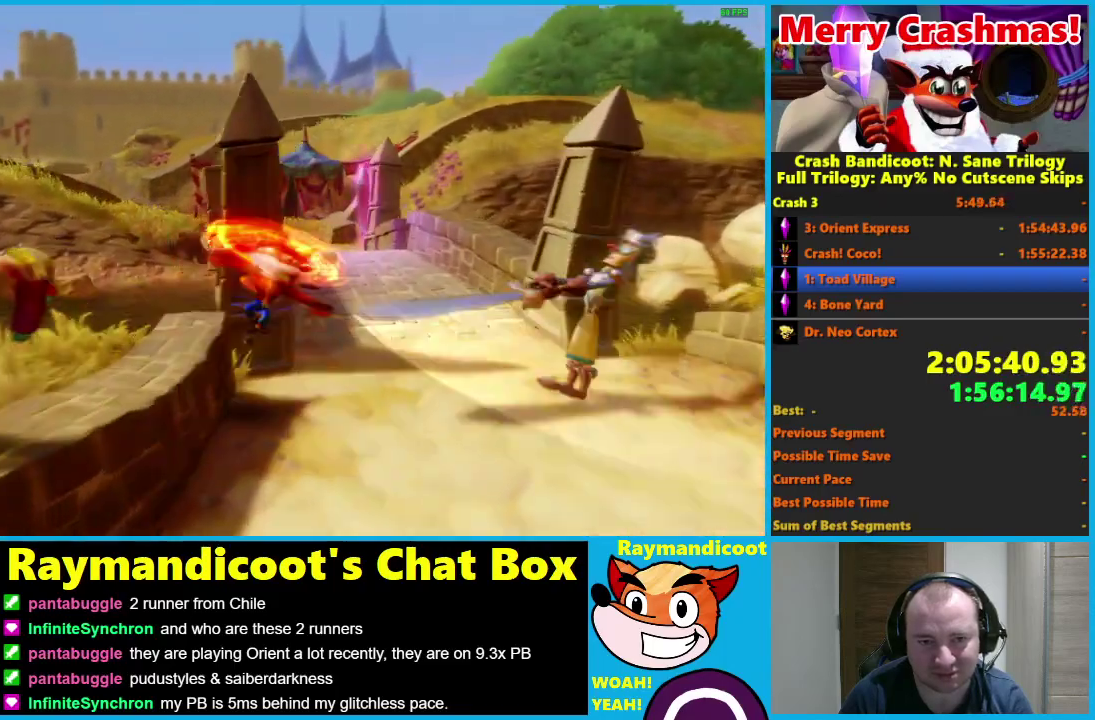
{"buttons": [], "left_stick": "up", "right_stick": "center", "events": [[200, "R1", "down"], [350, "R1", "up"], [400, "left_stick", "up"]]}
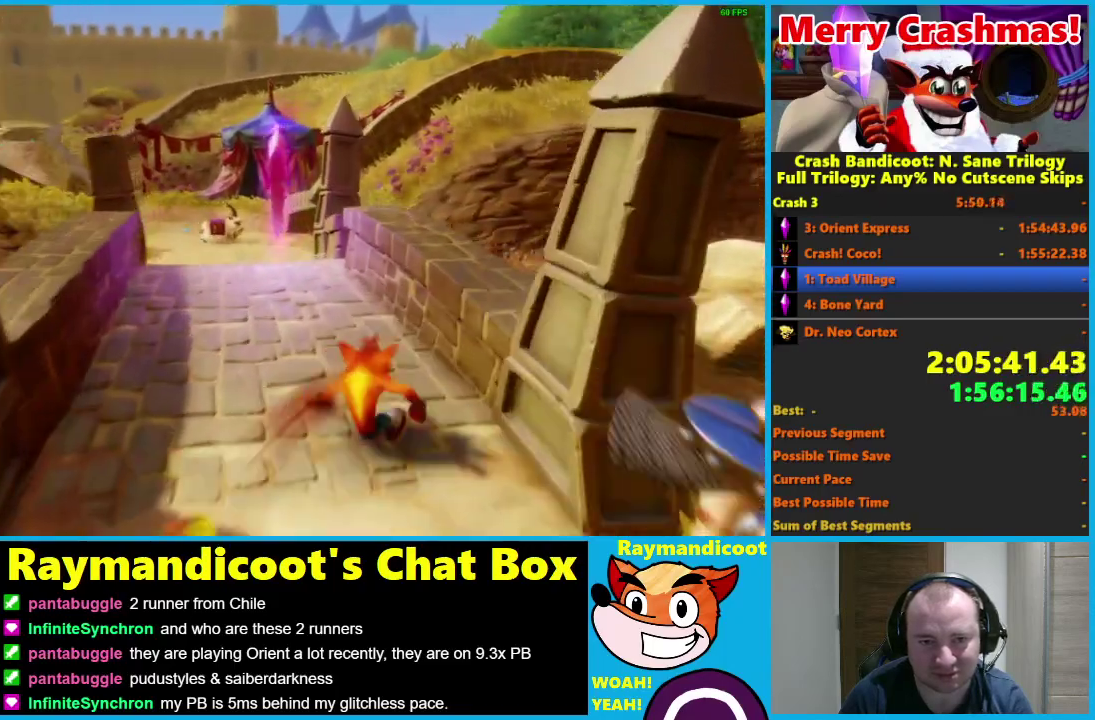
{"buttons": [], "left_stick": "up-left", "right_stick": "center", "events": [[50, "X", "down"], [100, "left_stick", "up-left"], [150, "X", "up"]]}
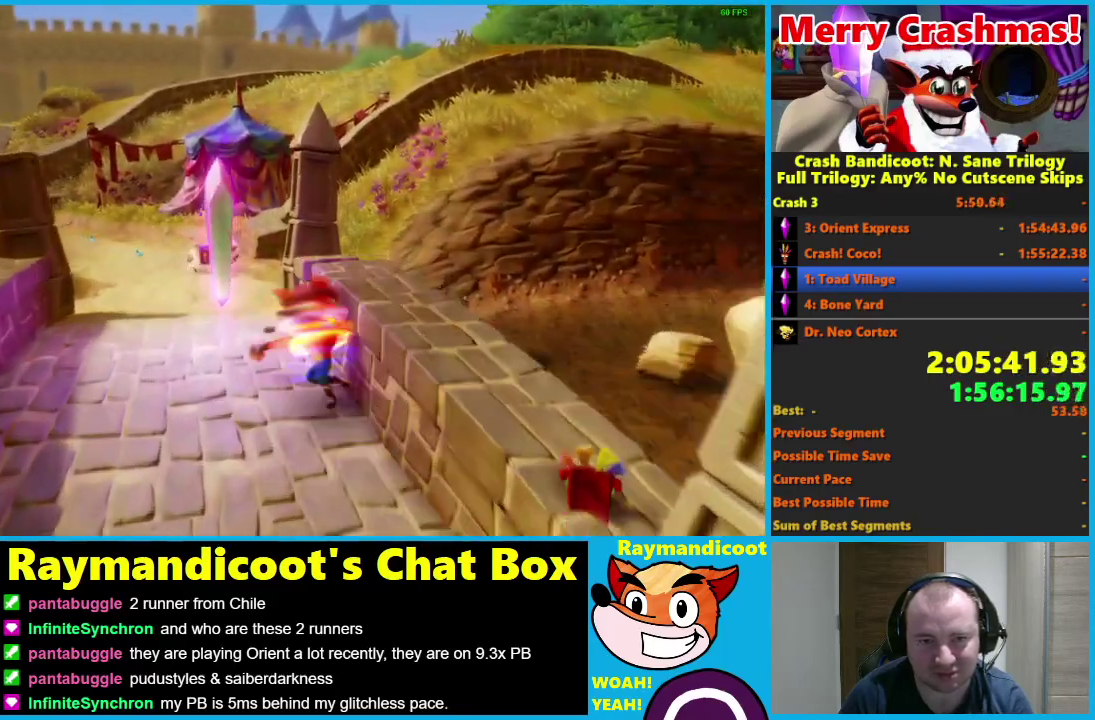
{"buttons": [], "left_stick": "up-left", "right_stick": "center", "events": [[100, "R1", "down"], [200, "R1", "up"], [450, "X", "down"], [500, "X", "up"]]}
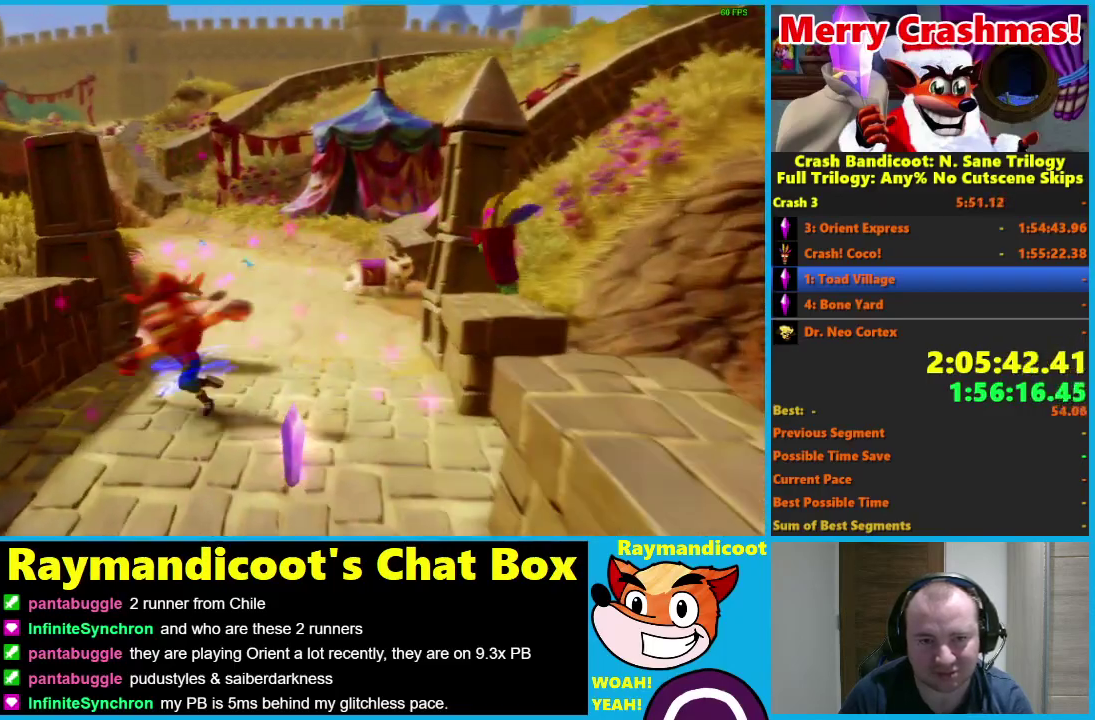
{"buttons": [], "left_stick": "up", "right_stick": "center", "events": [[50, "left_stick", "up"]]}
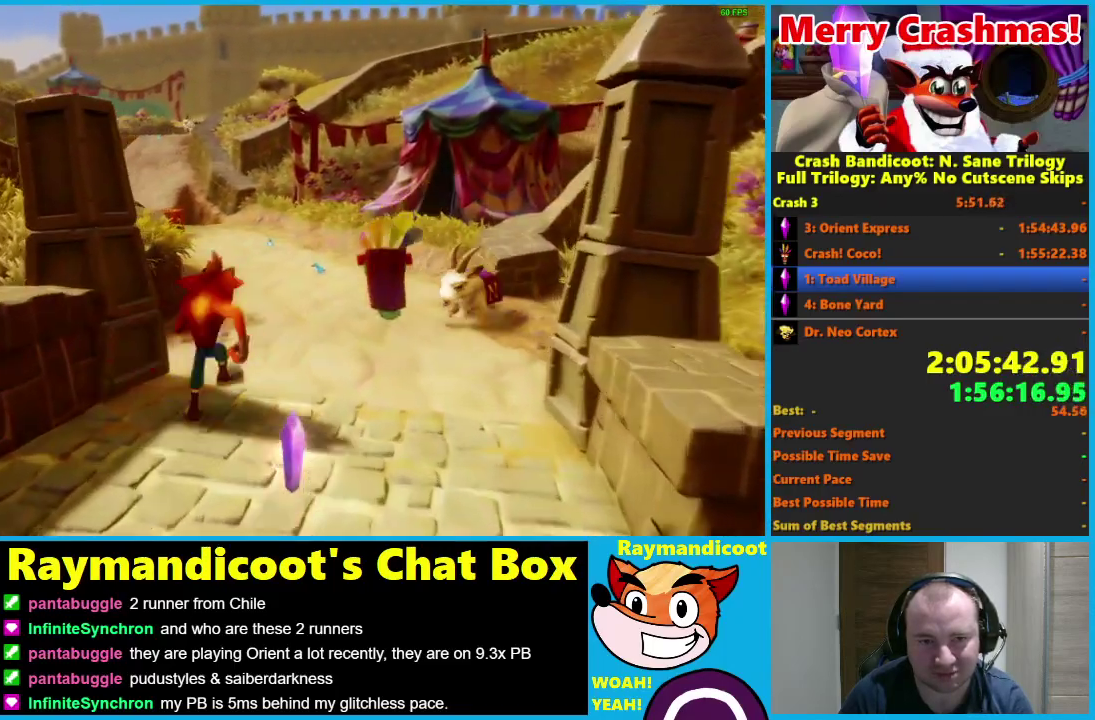
{"buttons": ["X", "R1"], "left_stick": "up-left", "right_stick": "center", "events": [[450, "R1", "down"], [450, "left_stick", "up-left"], [500, "X", "down"]]}
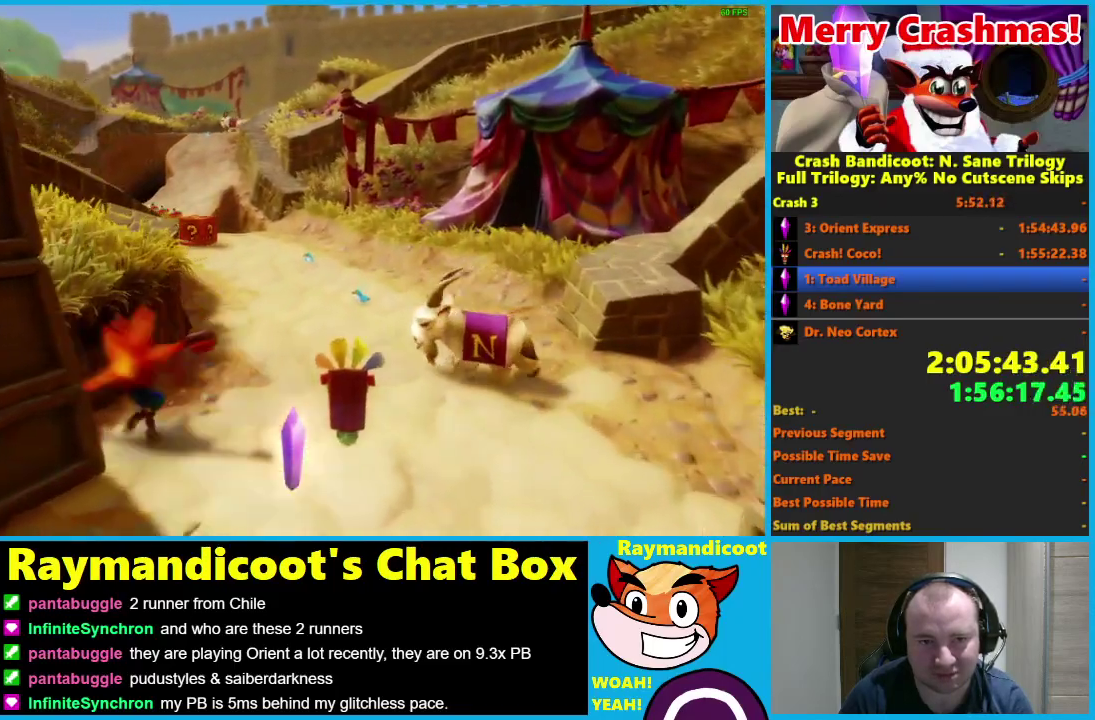
{"buttons": ["R1"], "left_stick": "up", "right_stick": "center", "events": [[50, "A", "down"], [150, "A", "up"], [150, "R1", "up"], [150, "X", "up"], [250, "left_stick", "up"], [433, "R1", "down"]]}
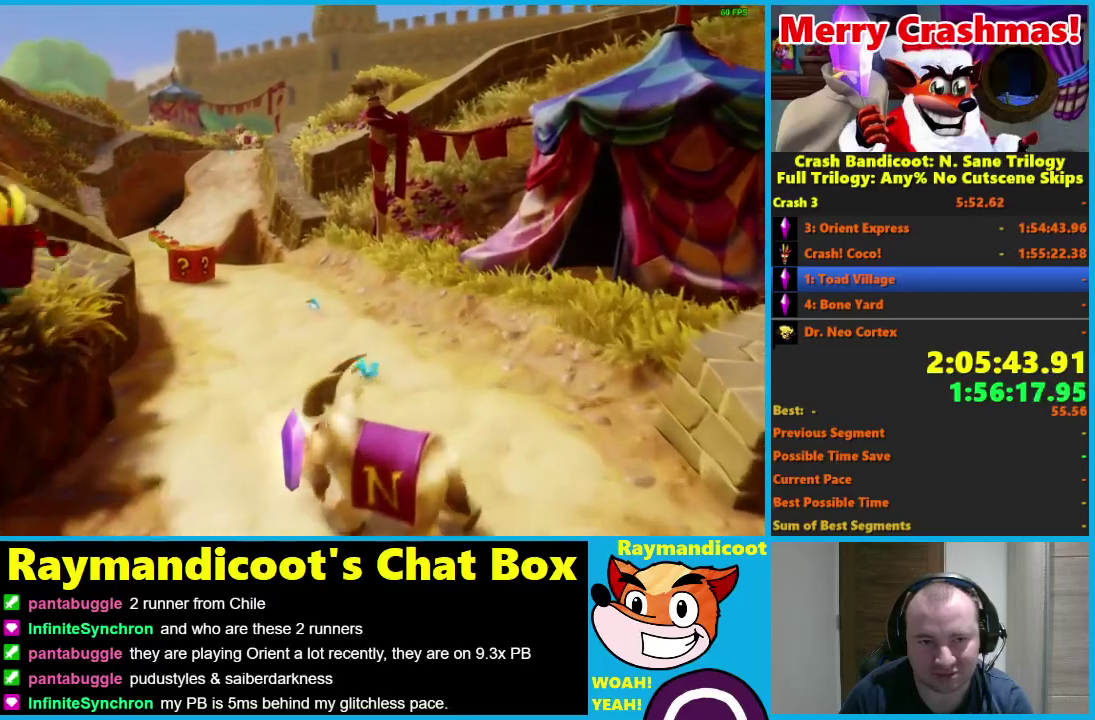
{"buttons": [], "left_stick": "up", "right_stick": "center", "events": [[67, "R1", "up"], [217, "X", "down"], [300, "X", "up"]]}
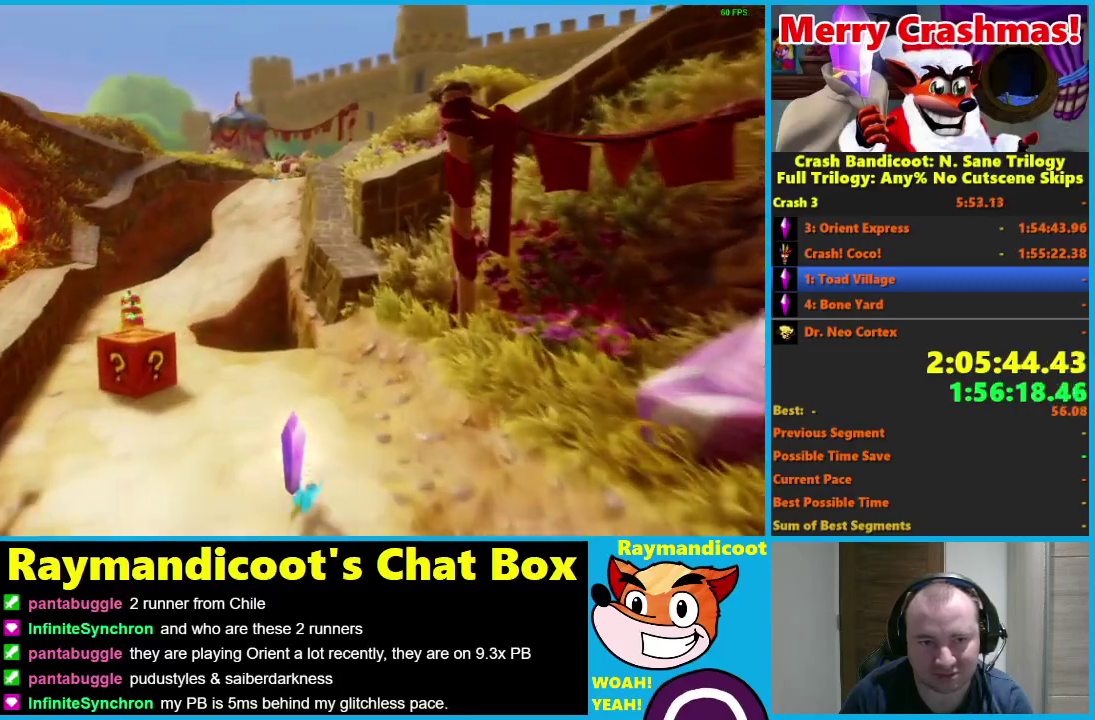
{"buttons": ["X"], "left_stick": "up-right", "right_stick": "center", "events": [[183, "R1", "down"], [283, "R1", "up"], [417, "left_stick", "up-right"], [483, "X", "down"]]}
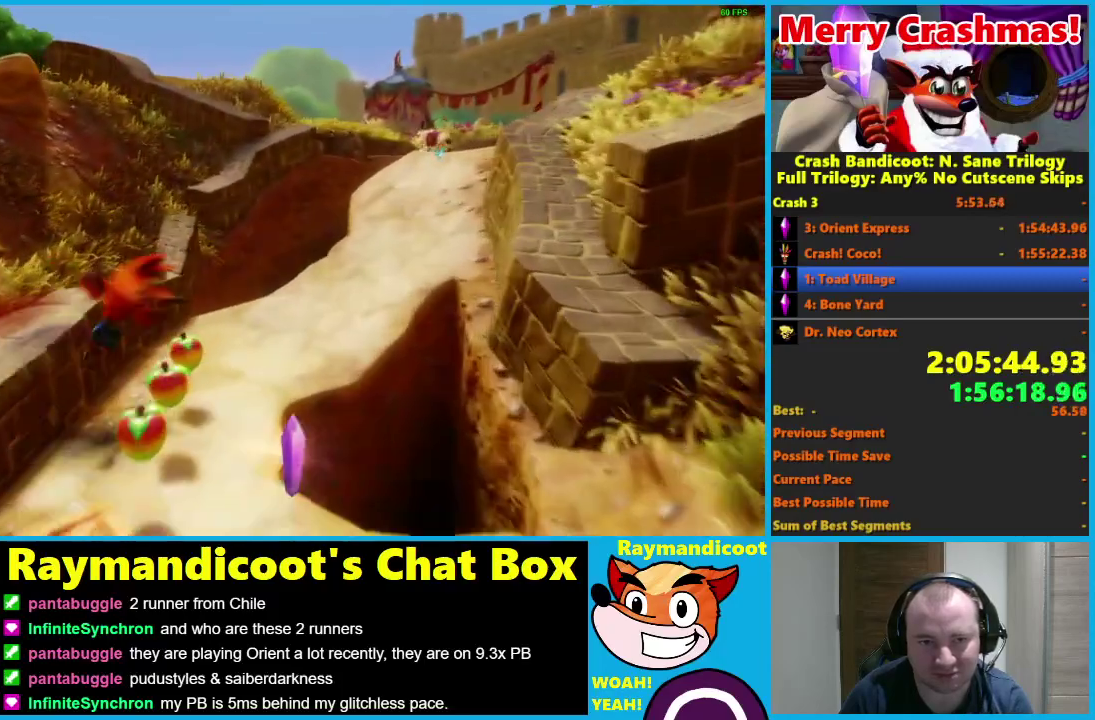
{"buttons": ["R1"], "left_stick": "up", "right_stick": "center", "events": [[67, "X", "up"], [417, "R1", "down"], [483, "left_stick", "up"]]}
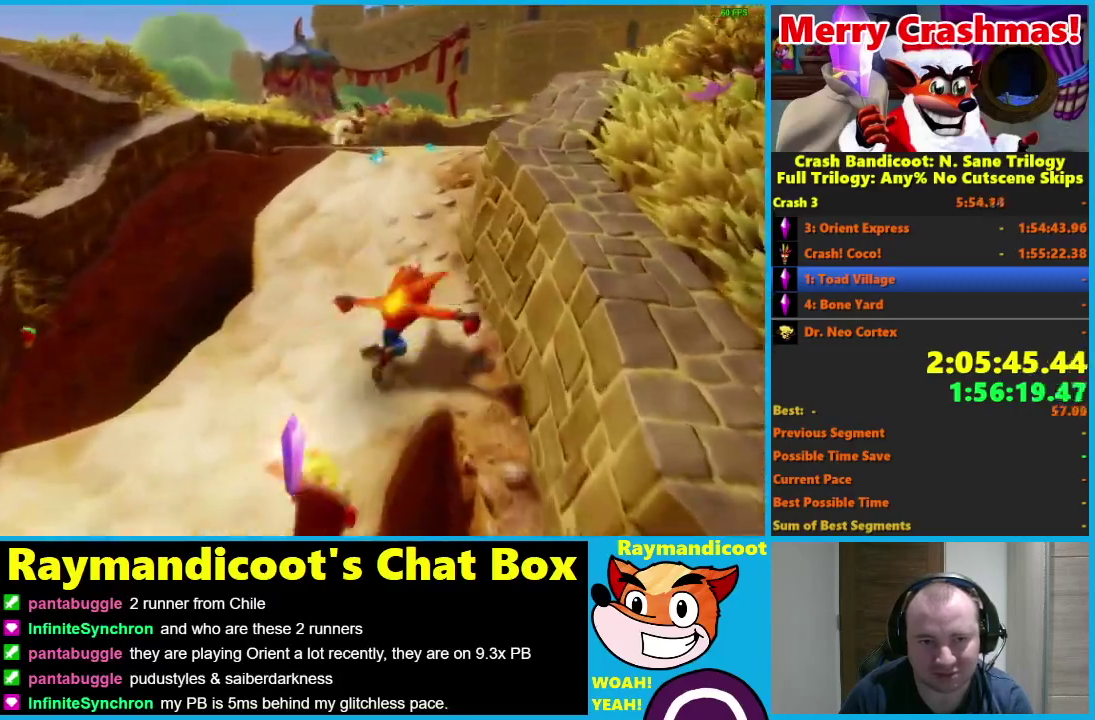
{"buttons": [], "left_stick": "up", "right_stick": "center", "events": [[50, "R1", "up"], [217, "X", "down"], [300, "X", "up"]]}
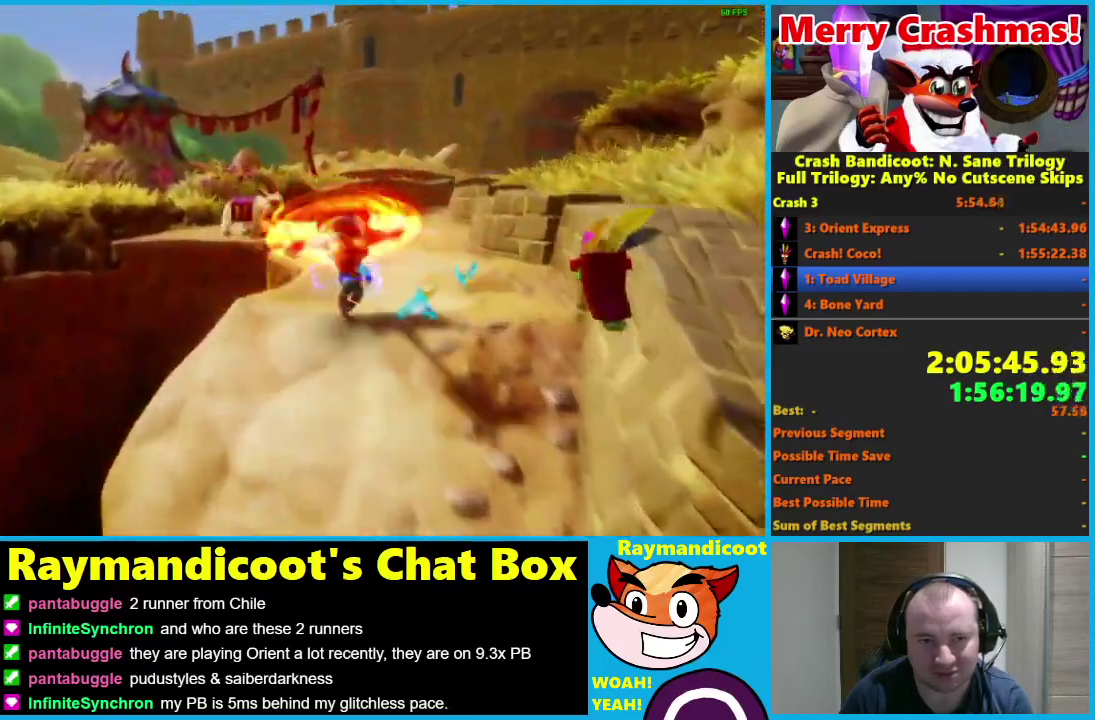
{"buttons": ["X"], "left_stick": "up", "right_stick": "center", "events": [[233, "R1", "down"], [350, "R1", "up"], [500, "X", "down"]]}
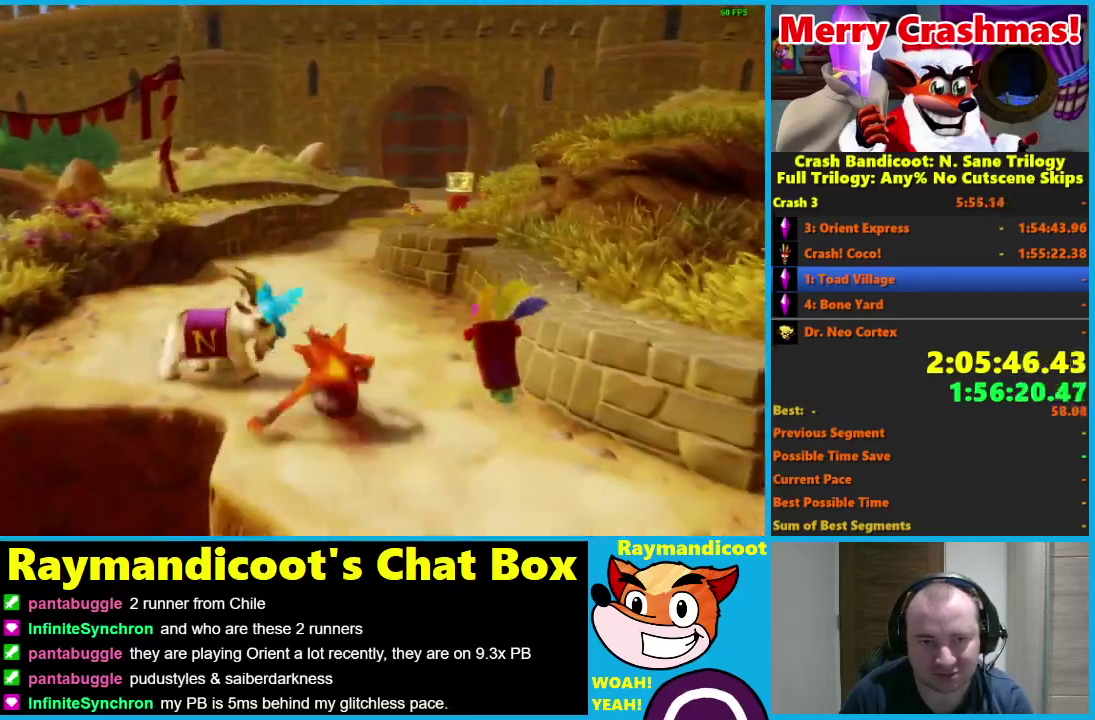
{"buttons": [], "left_stick": "up", "right_stick": "center", "events": [[83, "X", "up"]]}
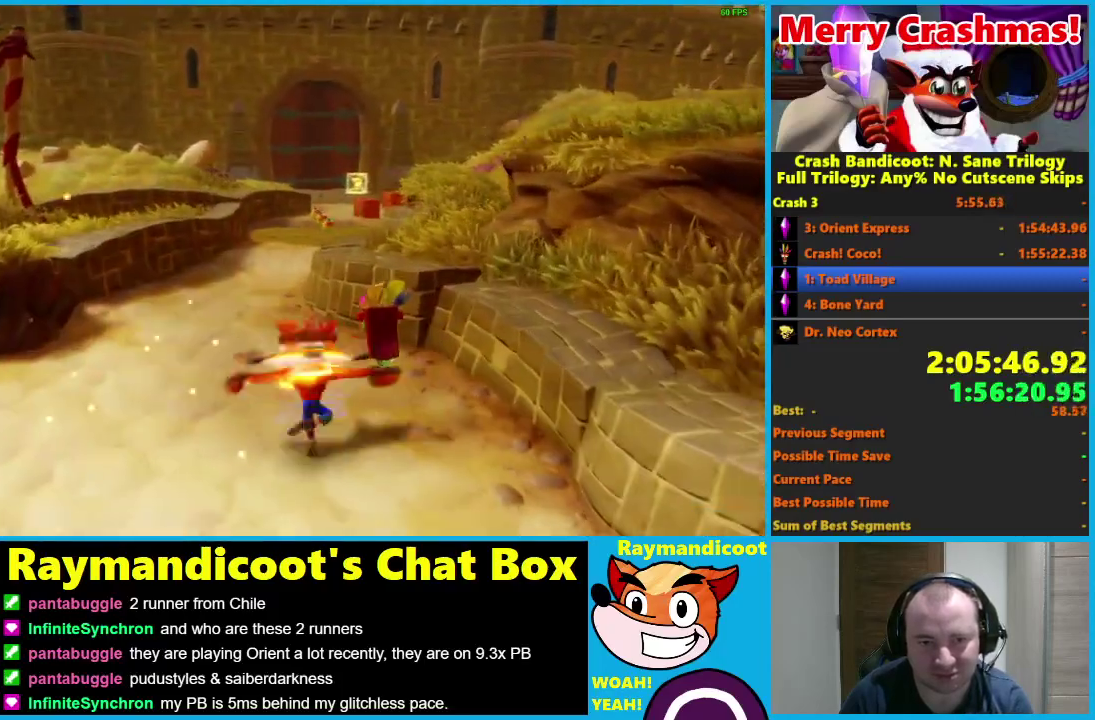
{"buttons": [], "left_stick": "up-left", "right_stick": "center", "events": [[17, "R1", "down"], [117, "R1", "up"], [283, "left_stick", "up-left"]]}
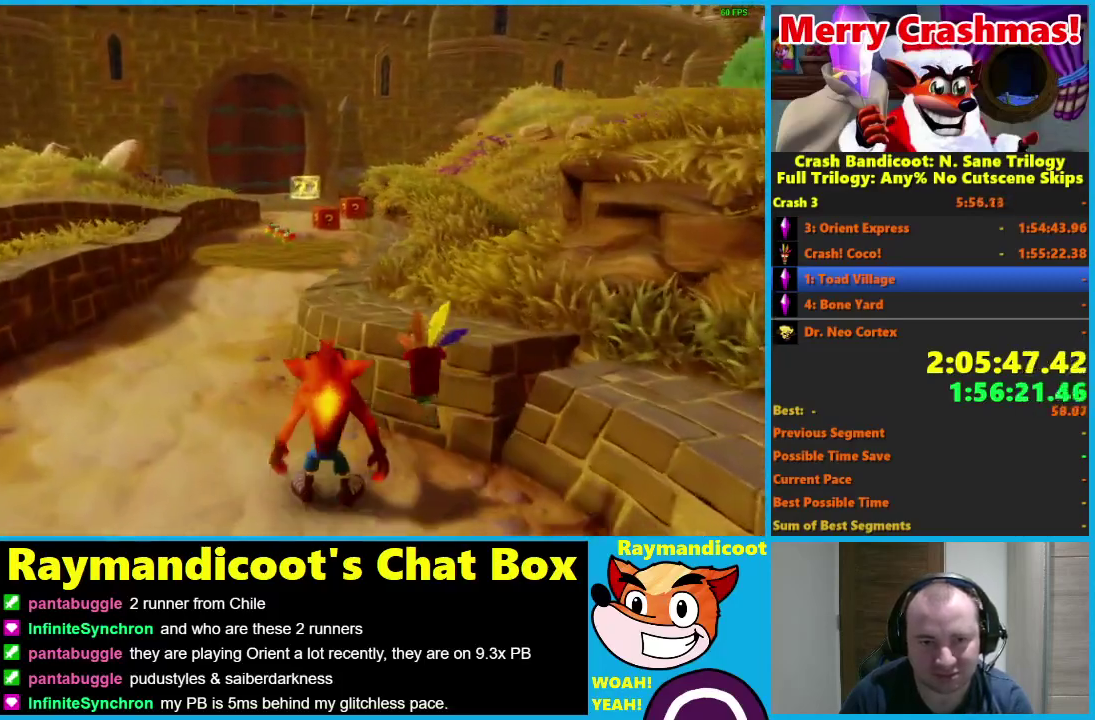
{"buttons": [], "left_stick": "up-left", "right_stick": "center", "events": []}
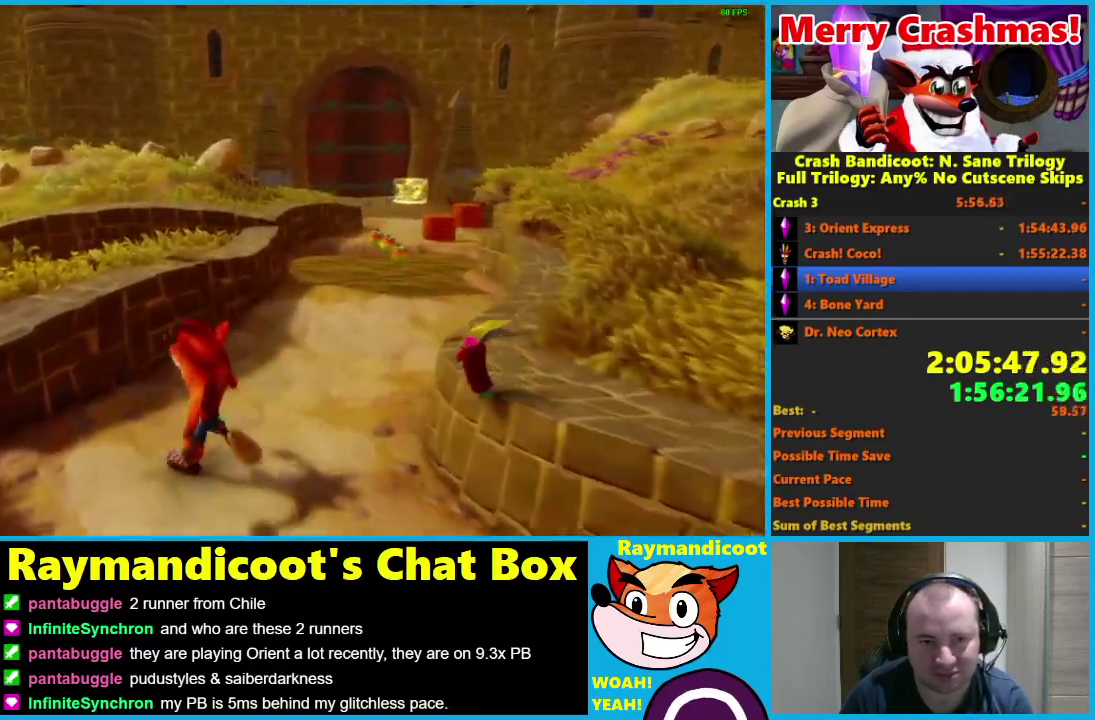
{"buttons": [], "left_stick": "up-right", "right_stick": "center", "events": [[33, "R1", "down"], [67, "X", "down"], [117, "A", "down"], [200, "A", "up"], [200, "R1", "up"], [200, "X", "up"], [267, "left_stick", "up"], [467, "left_stick", "up-right"]]}
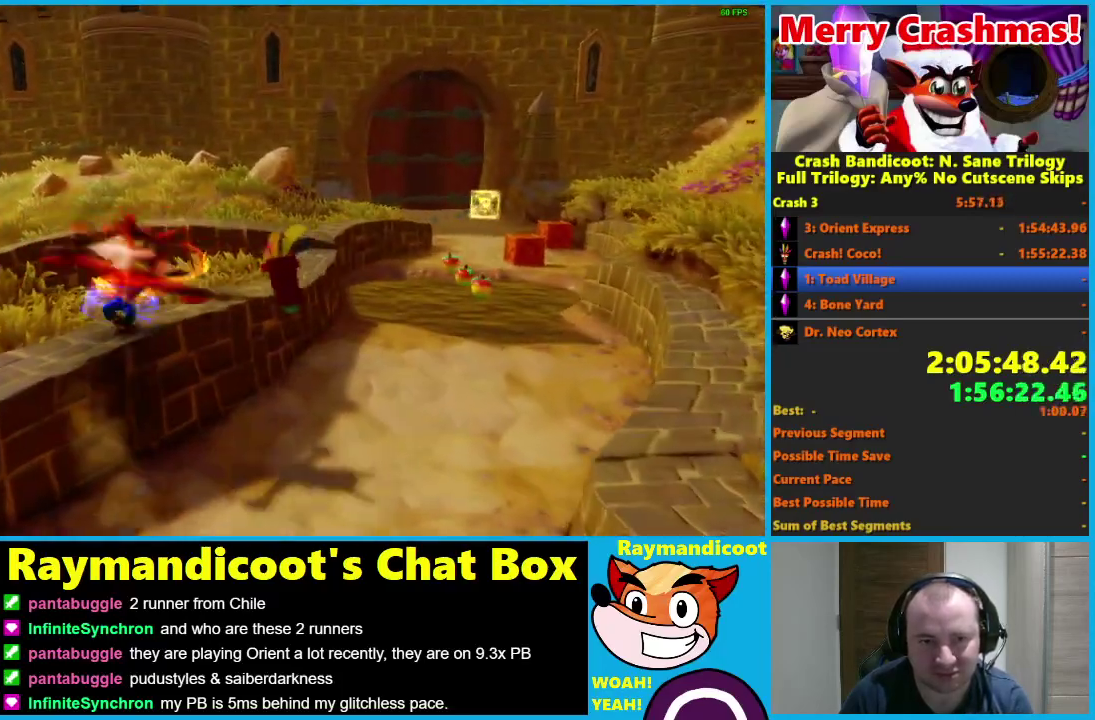
{"buttons": [], "left_stick": "up-right", "right_stick": "center", "events": [[33, "R1", "down"], [117, "R1", "up"], [317, "X", "down"], [383, "X", "up"]]}
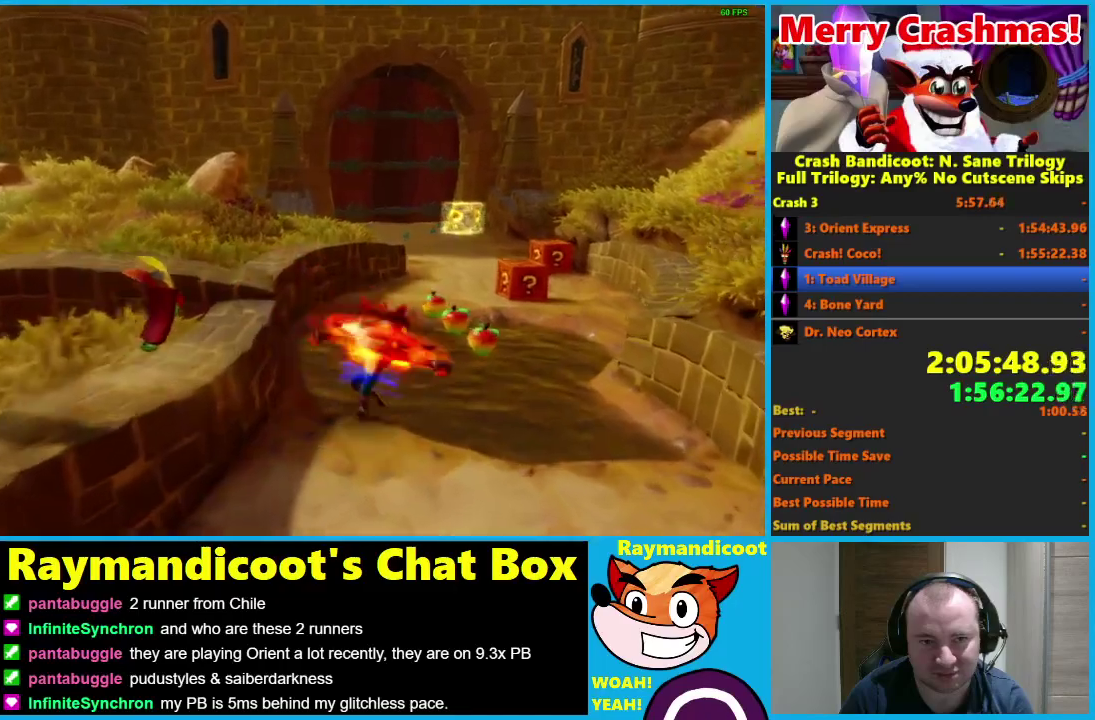
{"buttons": [], "left_stick": "up", "right_stick": "center", "events": [[133, "left_stick", "up"], [300, "R1", "down"], [383, "R1", "up"]]}
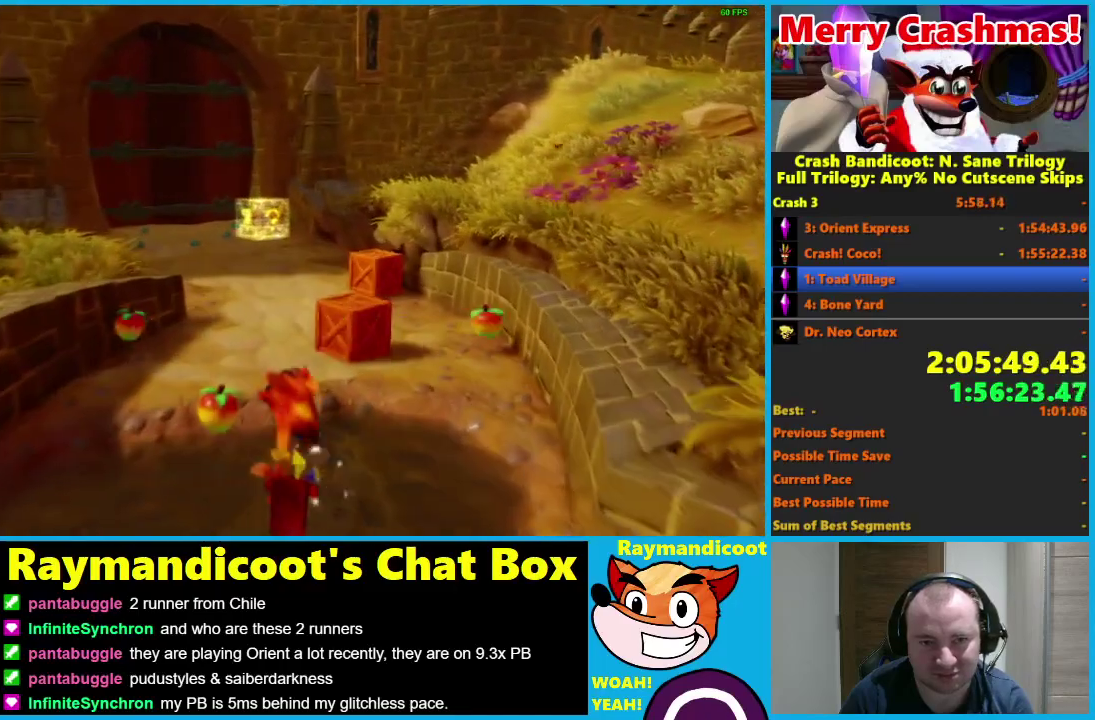
{"buttons": [], "left_stick": "up", "right_stick": "center", "events": [[100, "X", "down"], [183, "X", "up"]]}
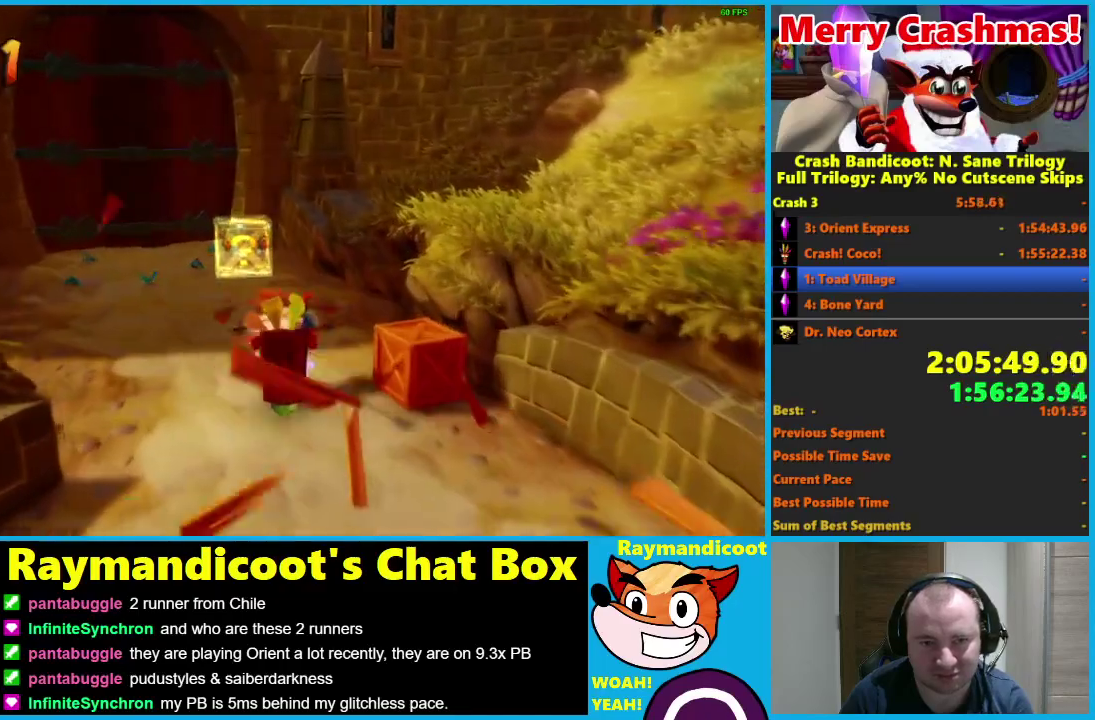
{"buttons": ["X"], "left_stick": "up", "right_stick": "center", "events": [[33, "left_stick", "up-left"], [150, "R1", "down"], [233, "R1", "up"], [400, "left_stick", "up"], [433, "X", "down"]]}
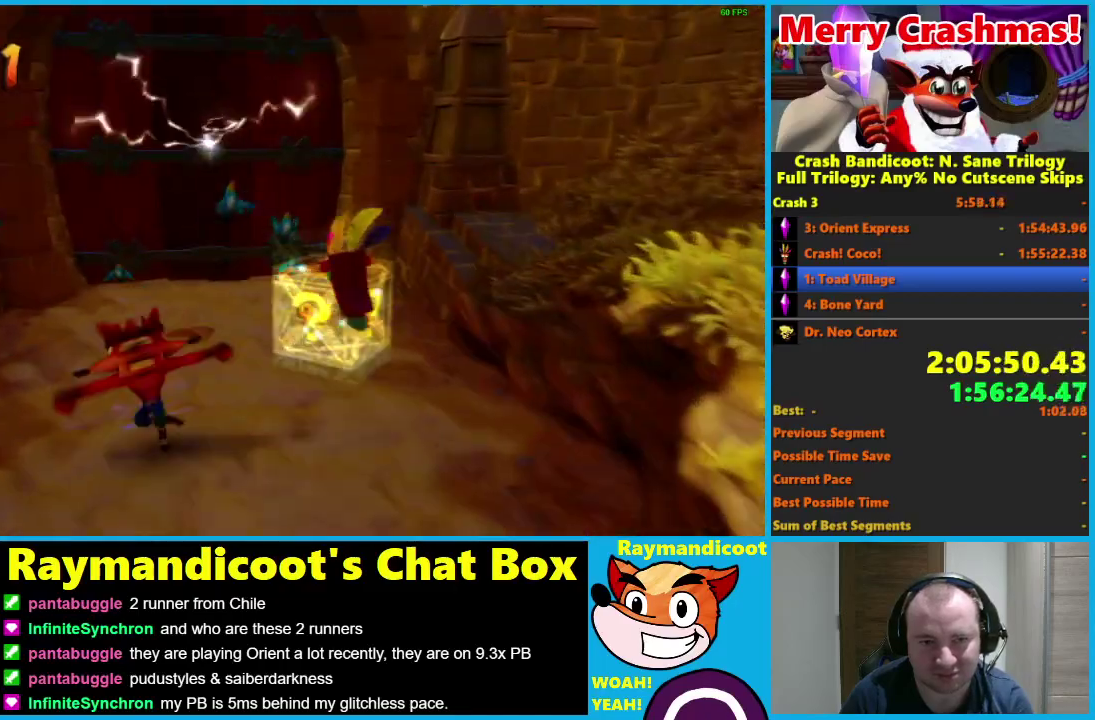
{"buttons": [], "left_stick": "up", "right_stick": "center", "events": [[17, "X", "up"], [417, "R1", "down"], [500, "R1", "up"]]}
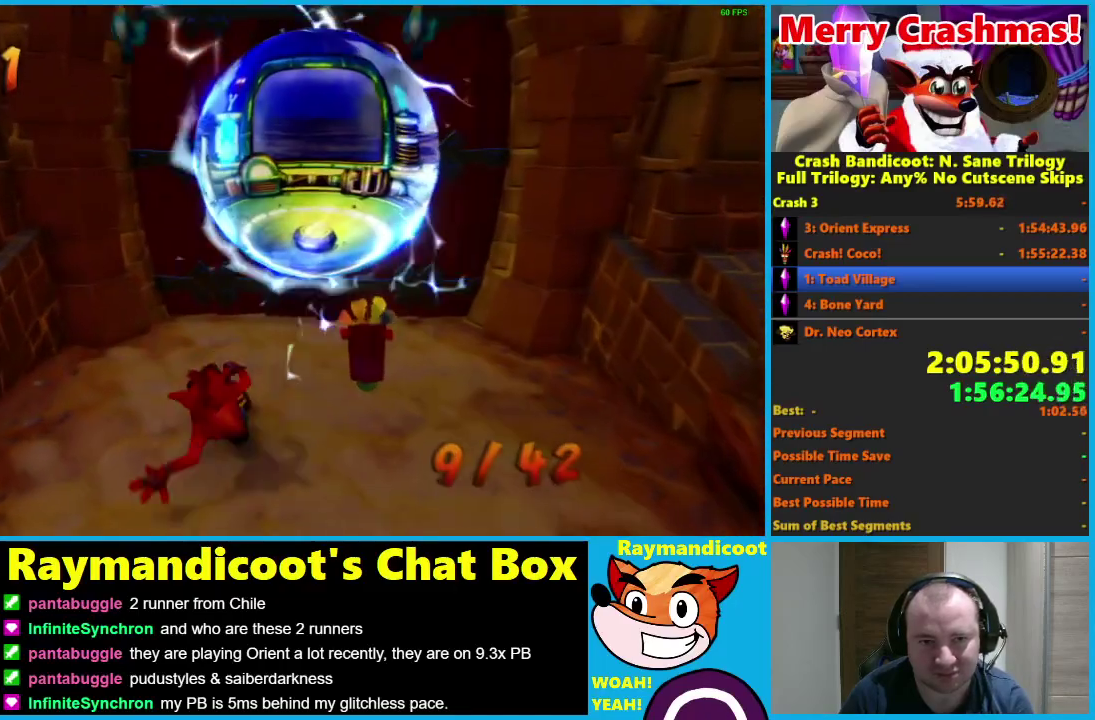
{"buttons": [], "left_stick": "up-right", "right_stick": "center", "events": [[217, "left_stick", "up-right"]]}
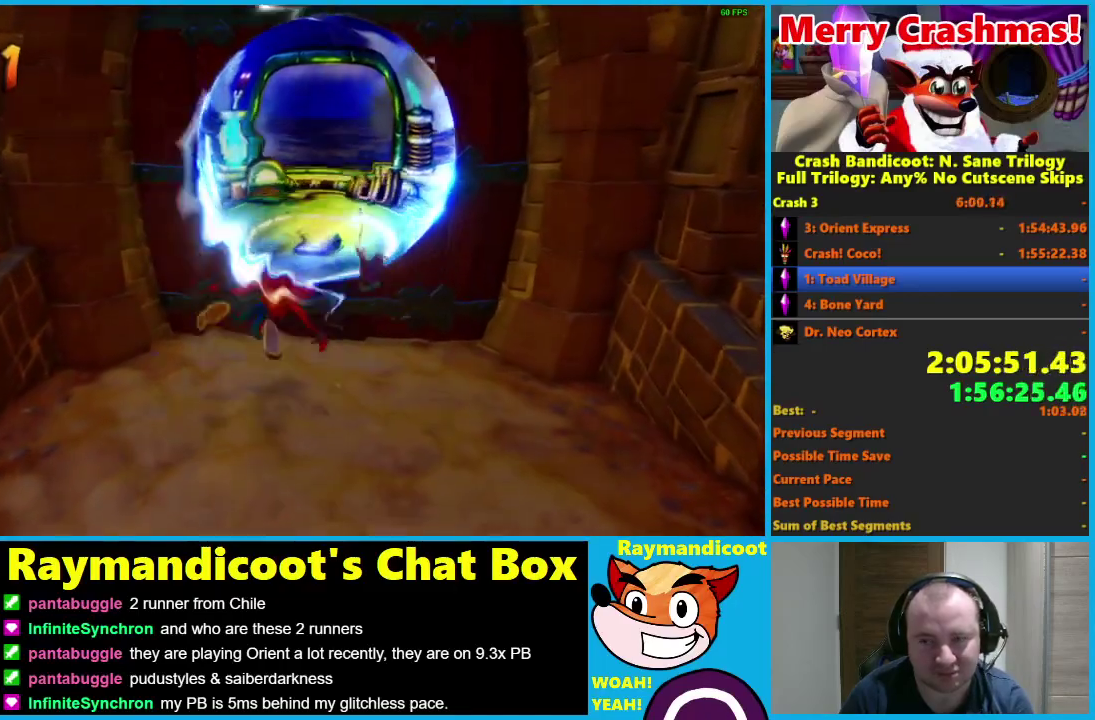
{"buttons": [], "left_stick": "center", "right_stick": "center", "events": [[67, "left_stick", "up"], [117, "left_stick", "center"]]}
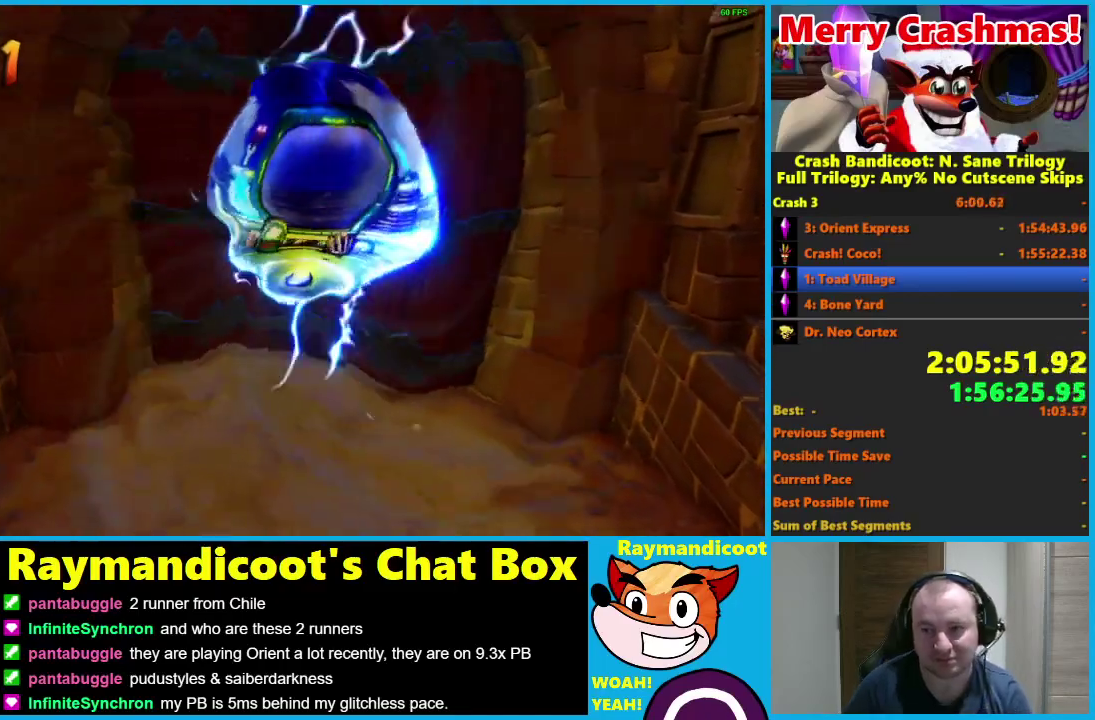
{"buttons": [], "left_stick": "center", "right_stick": "center", "events": []}